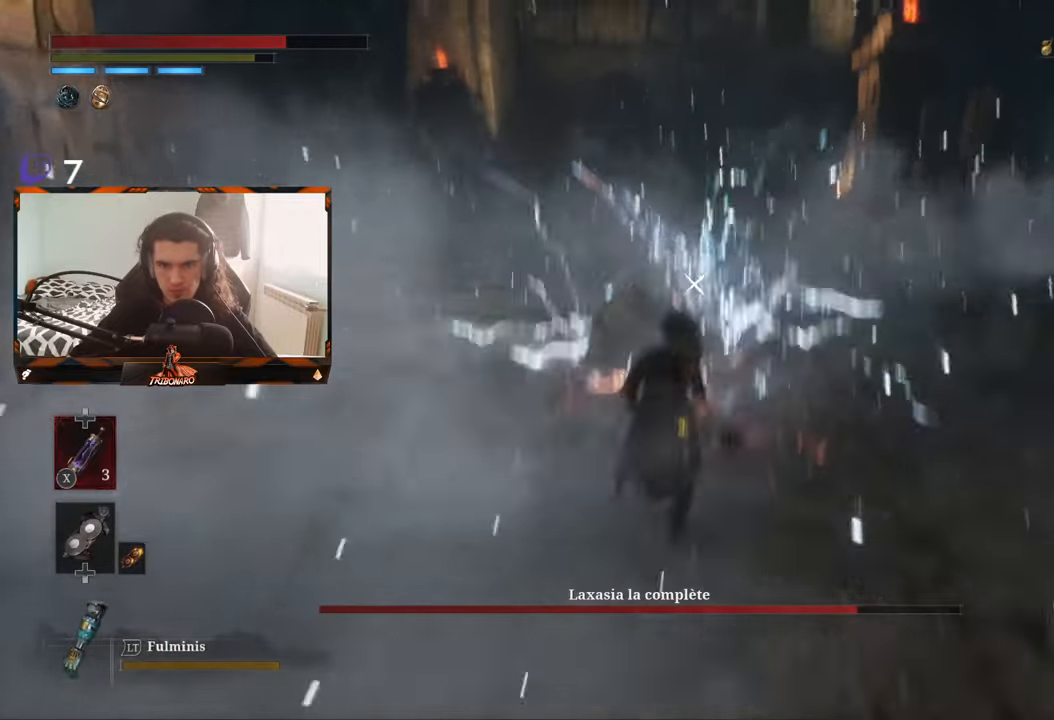
Gameplay with a controller (Xbox layout); each line is a JSON object with the inputs held at the frame after it. "events" lists button and stick changes between this image and that frame as [ms after this image, input, new state], when the widget could be followed in between.
{"buttons": [], "left_stick": "center", "right_stick": "center", "events": [[67, "R1", "down"], [117, "B", "up"], [167, "R1", "up"], [167, "left_stick", "center"]]}
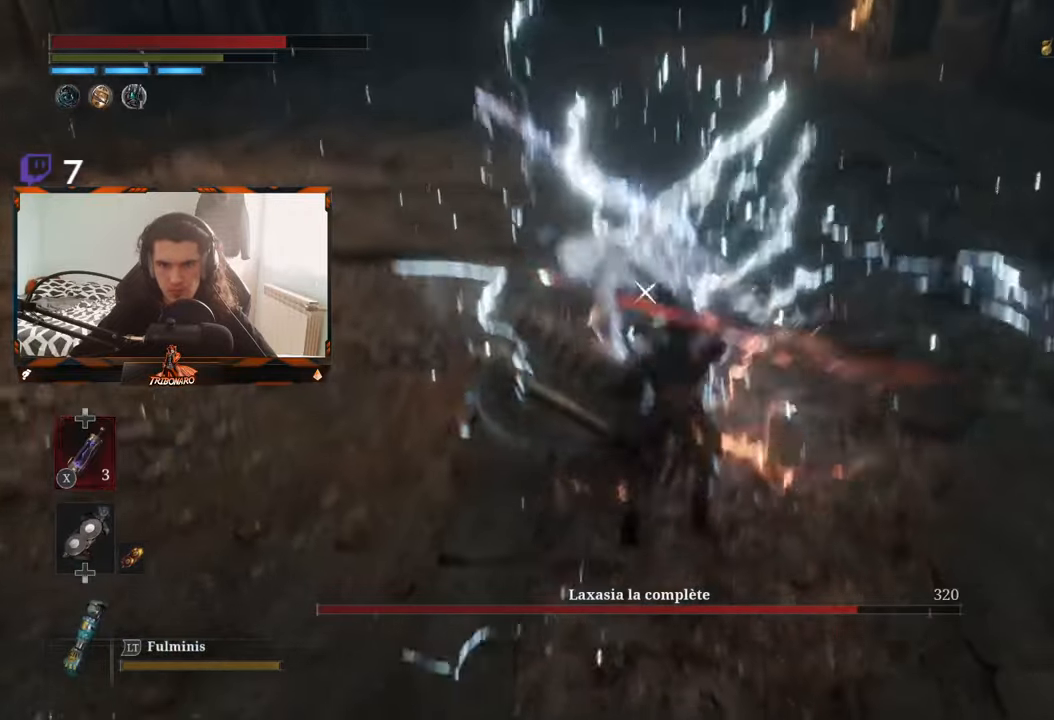
{"buttons": ["R1"], "left_stick": "center", "right_stick": "center", "events": [[267, "R1", "down"], [367, "R1", "up"], [417, "R1", "down"]]}
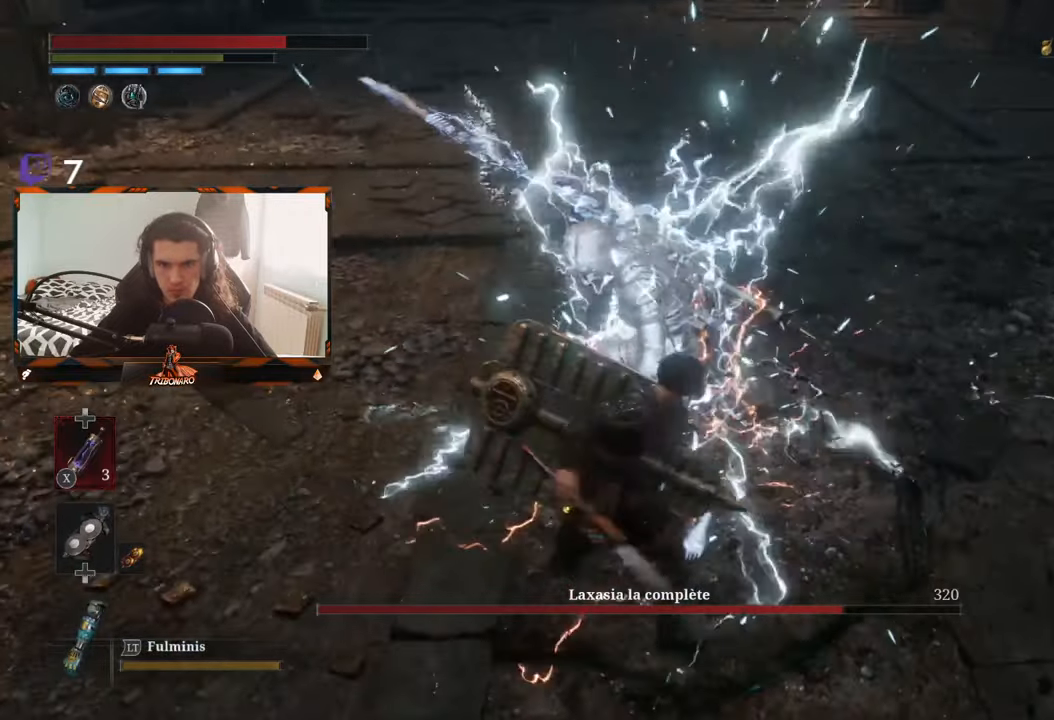
{"buttons": [], "left_stick": "center", "right_stick": "center", "events": [[17, "R1", "up"], [84, "R1", "down"], [167, "R1", "up"], [250, "R1", "down"], [334, "R1", "up"], [367, "R1", "down"], [467, "R1", "up"]]}
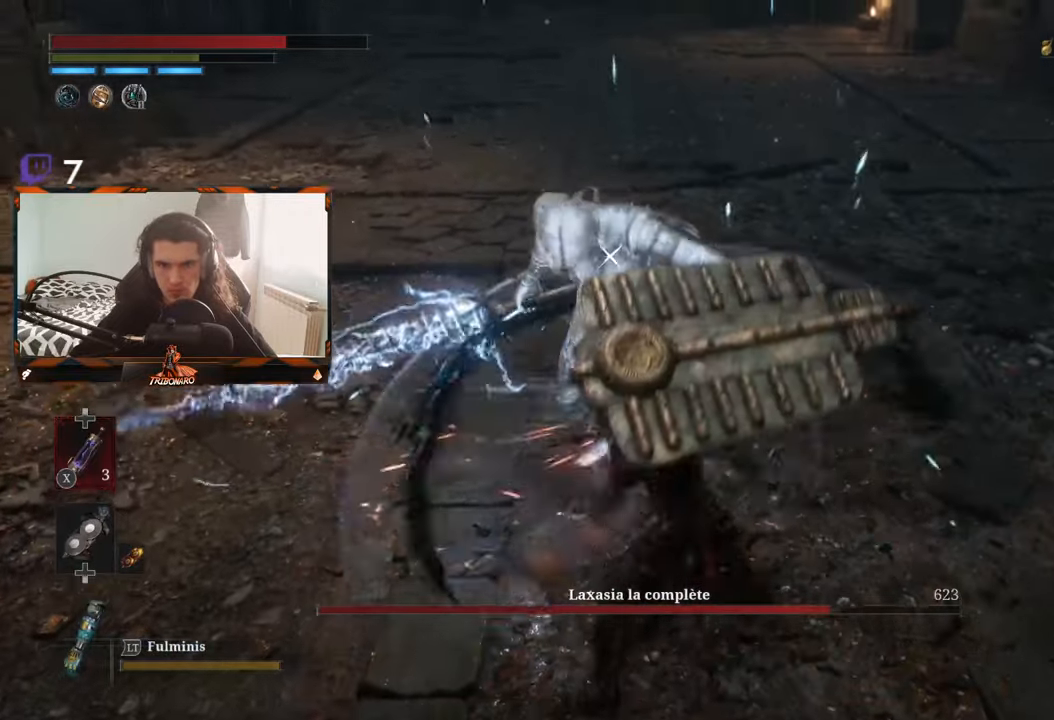
{"buttons": [], "left_stick": "center", "right_stick": "center", "events": [[67, "R1", "down"], [134, "R1", "up"], [217, "R1", "down"], [300, "R1", "up"], [367, "R1", "down"], [467, "R1", "up"]]}
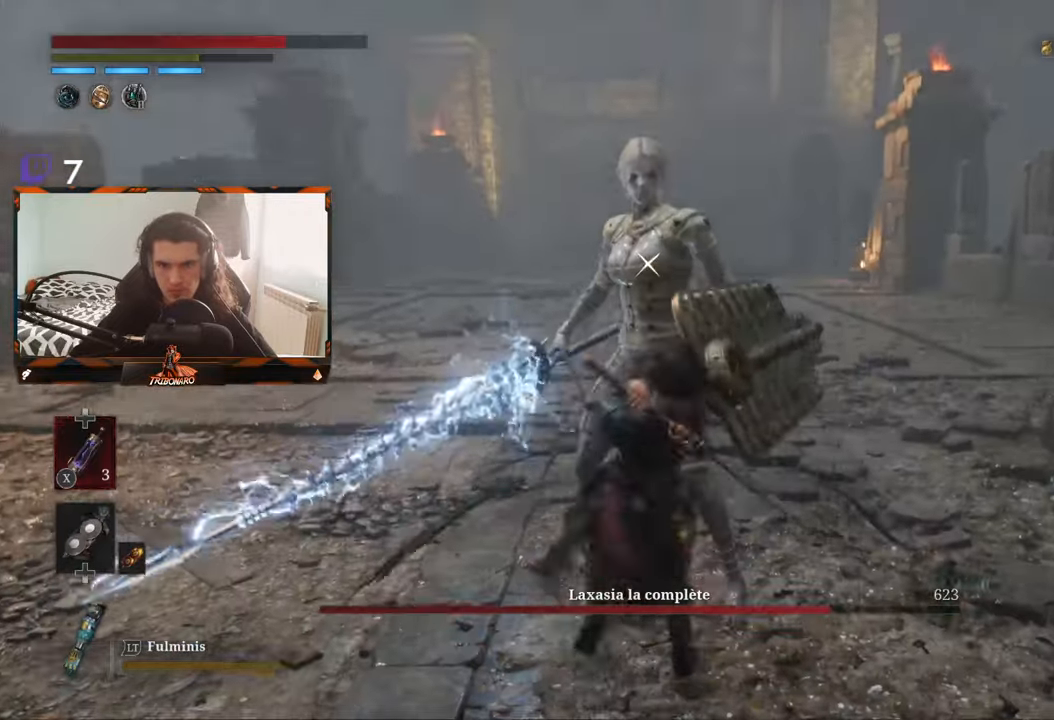
{"buttons": [], "left_stick": "center", "right_stick": "center", "events": []}
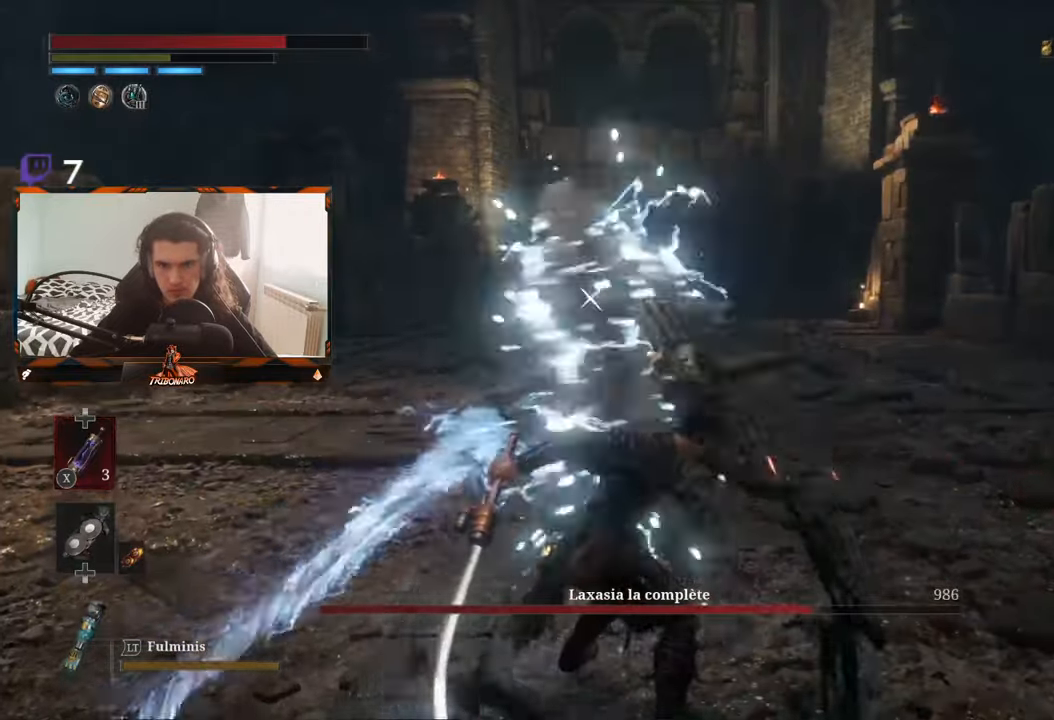
{"buttons": [], "left_stick": "center", "right_stick": "center", "events": []}
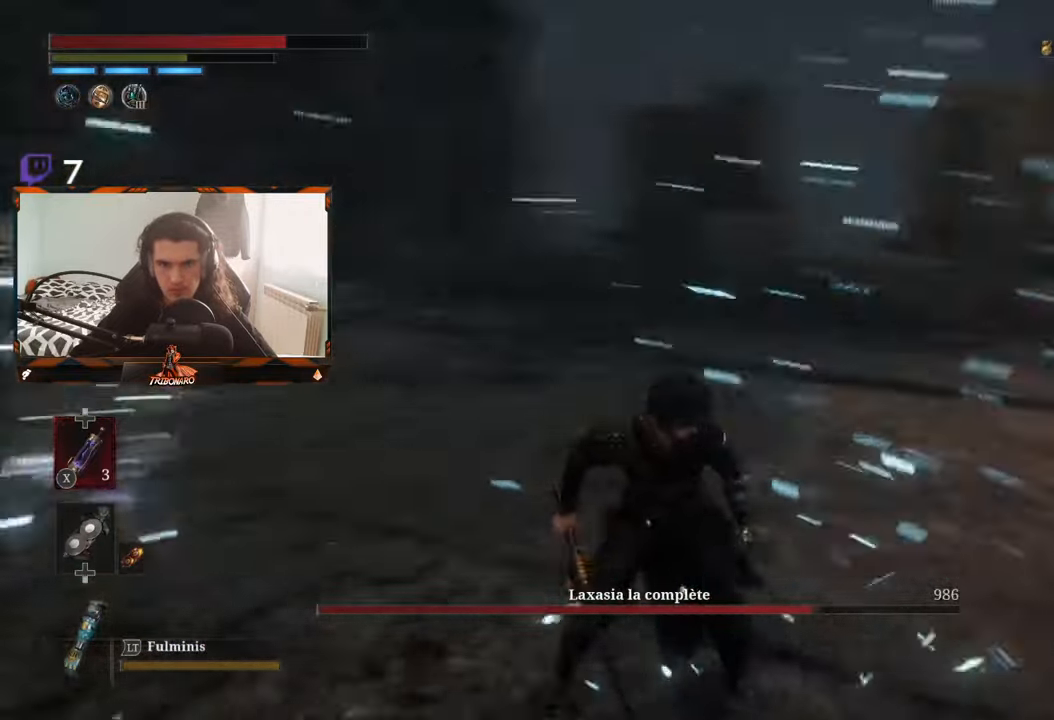
{"buttons": [], "left_stick": "up-left", "right_stick": "center", "events": [[184, "left_stick", "up-left"]]}
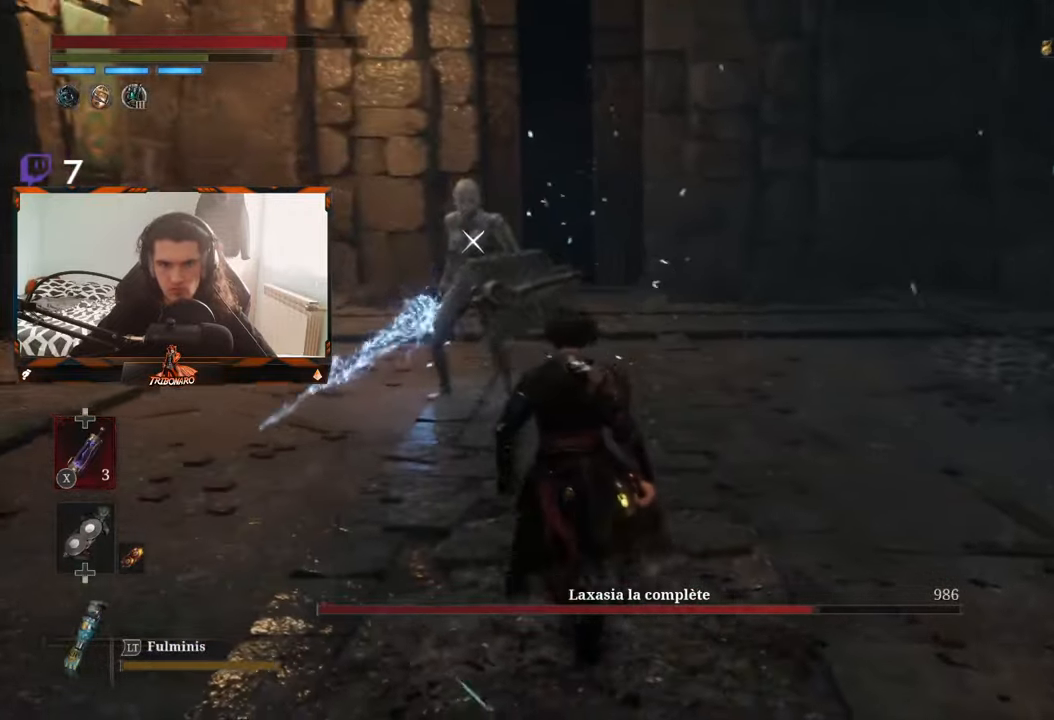
{"buttons": [], "left_stick": "up-right", "right_stick": "center", "events": [[67, "left_stick", "up"], [300, "left_stick", "up-right"]]}
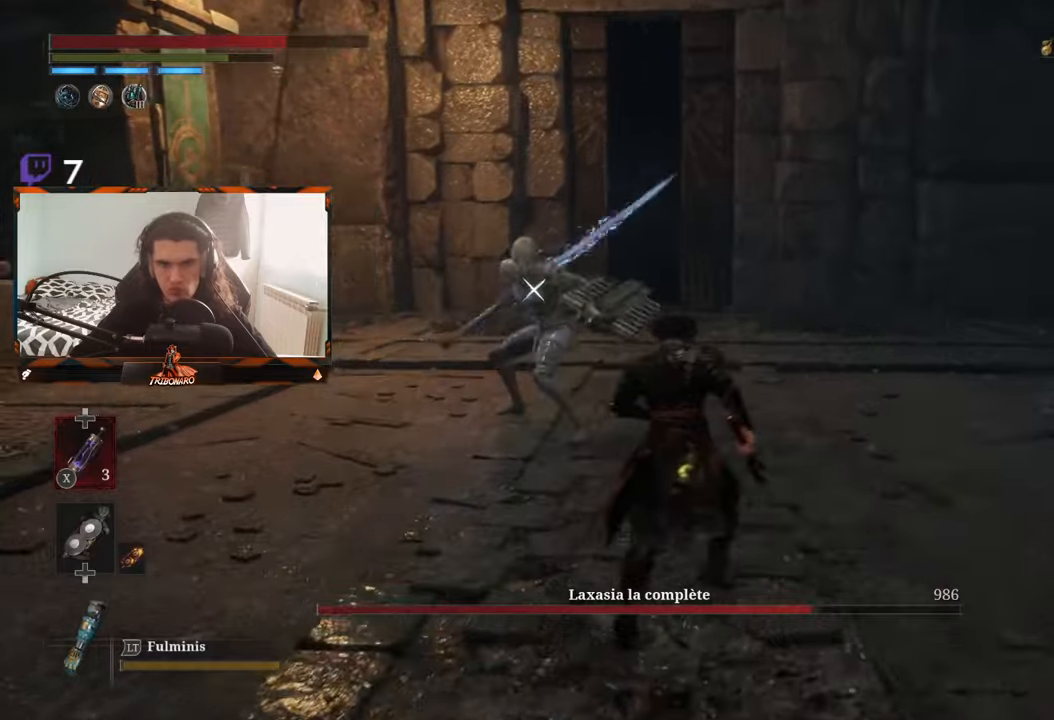
{"buttons": [], "left_stick": "up-right", "right_stick": "center", "events": [[83, "left_stick", "right"], [466, "left_stick", "up-right"]]}
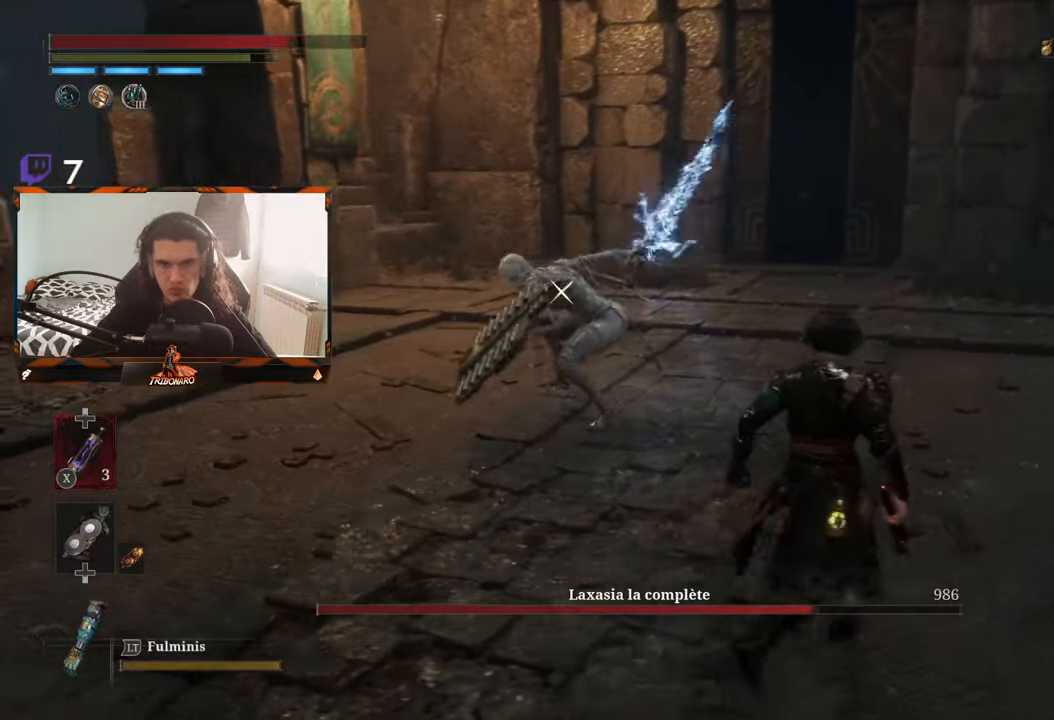
{"buttons": ["B"], "left_stick": "left", "right_stick": "center", "events": [[183, "left_stick", "up-left"], [250, "B", "down"], [250, "left_stick", "left"], [300, "B", "up"], [366, "B", "down"], [433, "B", "up"], [450, "B", "down"]]}
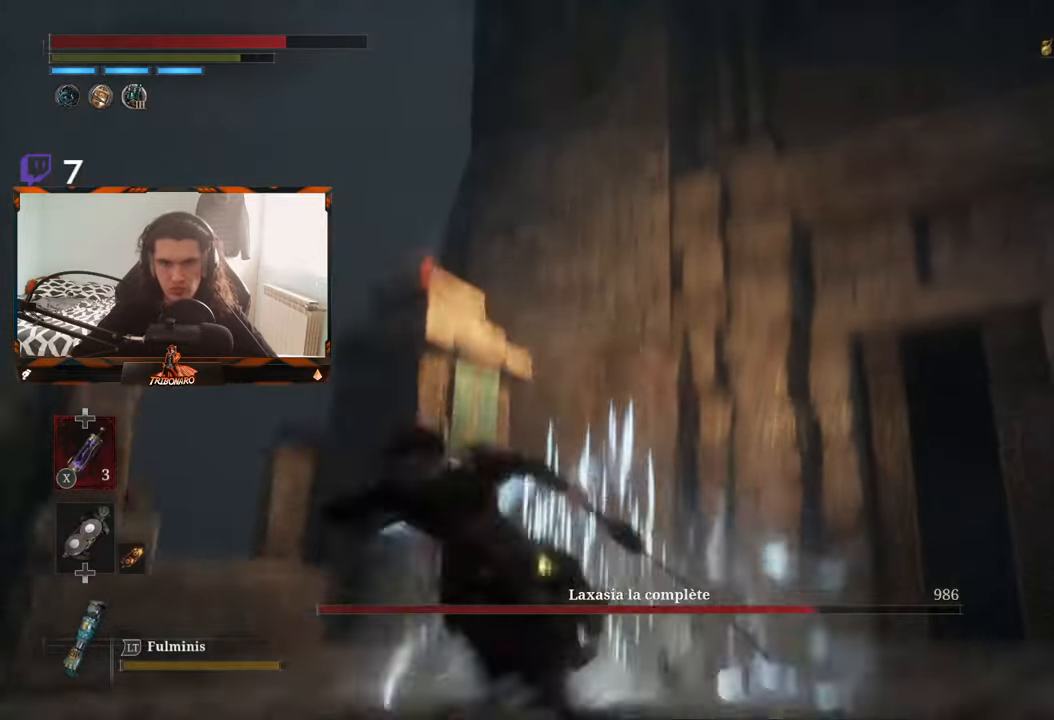
{"buttons": [], "left_stick": "up-left", "right_stick": "center", "events": [[50, "B", "up"], [183, "left_stick", "up-left"]]}
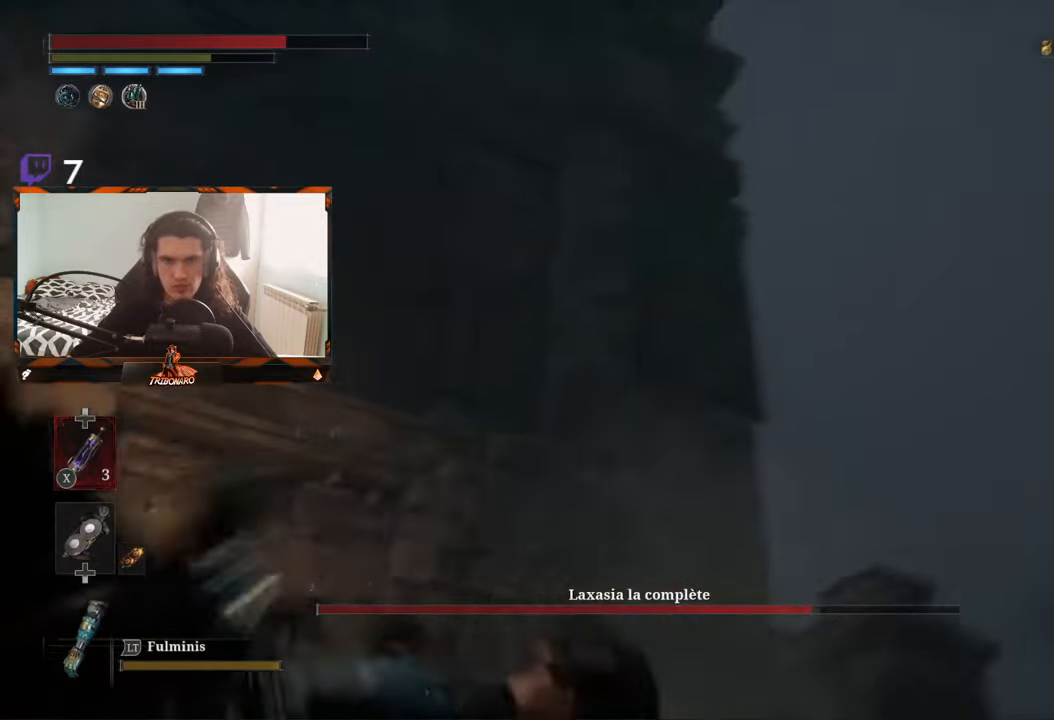
{"buttons": [], "left_stick": "left", "right_stick": "center", "events": [[66, "left_stick", "left"]]}
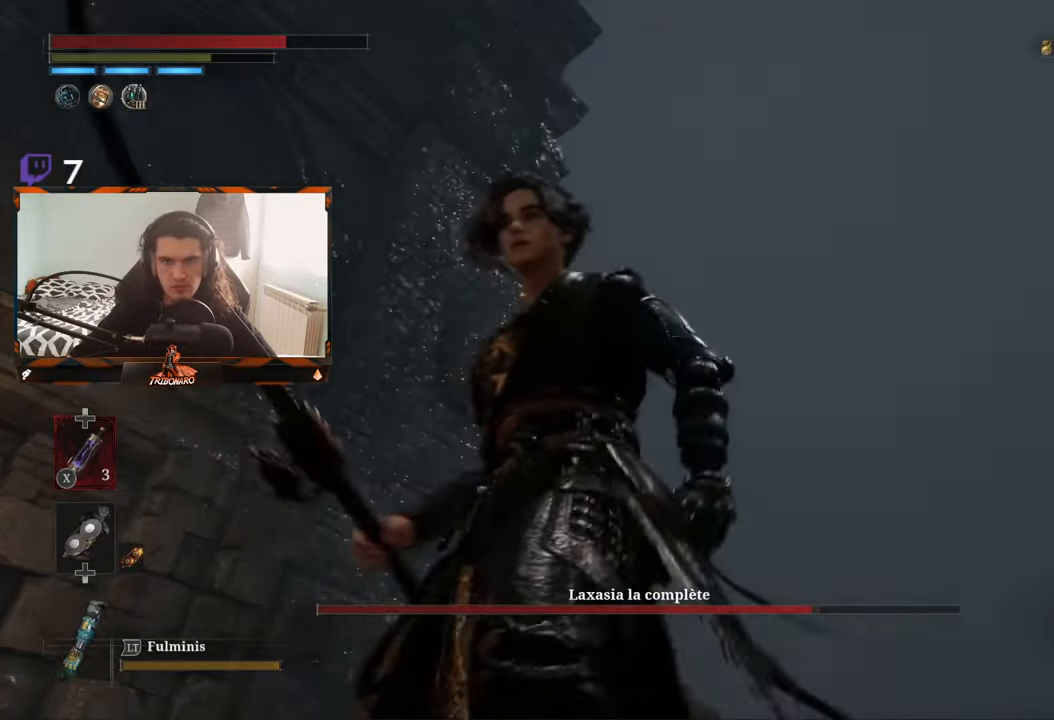
{"buttons": ["L1"], "left_stick": "left", "right_stick": "center", "events": [[383, "L1", "down"]]}
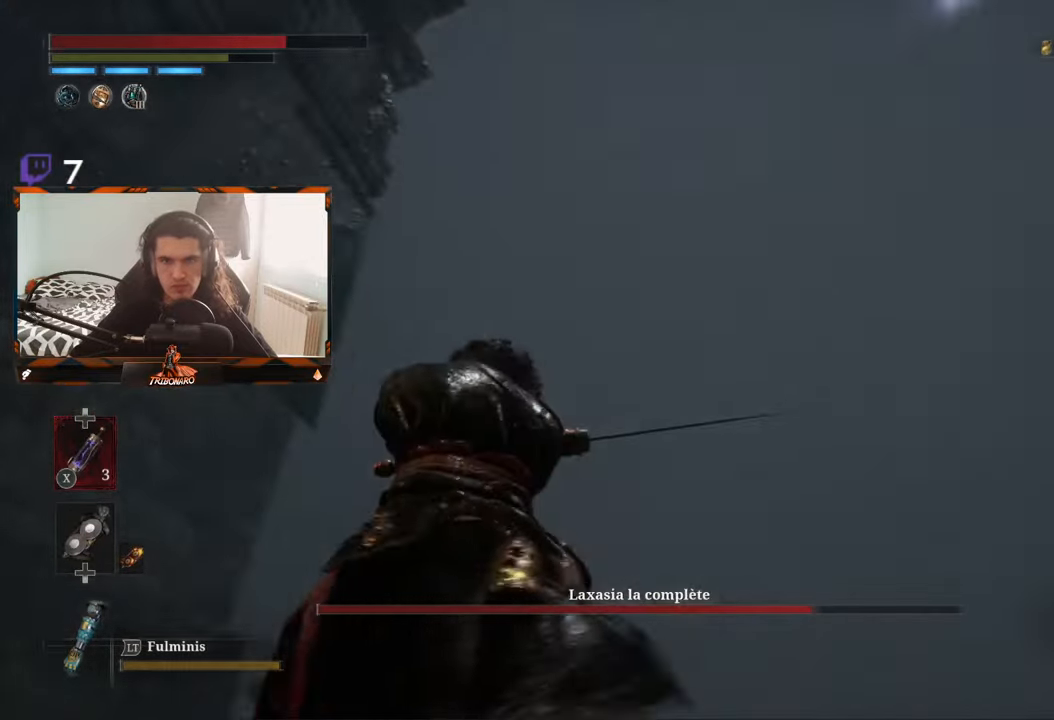
{"buttons": [], "left_stick": "left", "right_stick": "center", "events": [[50, "L1", "up"]]}
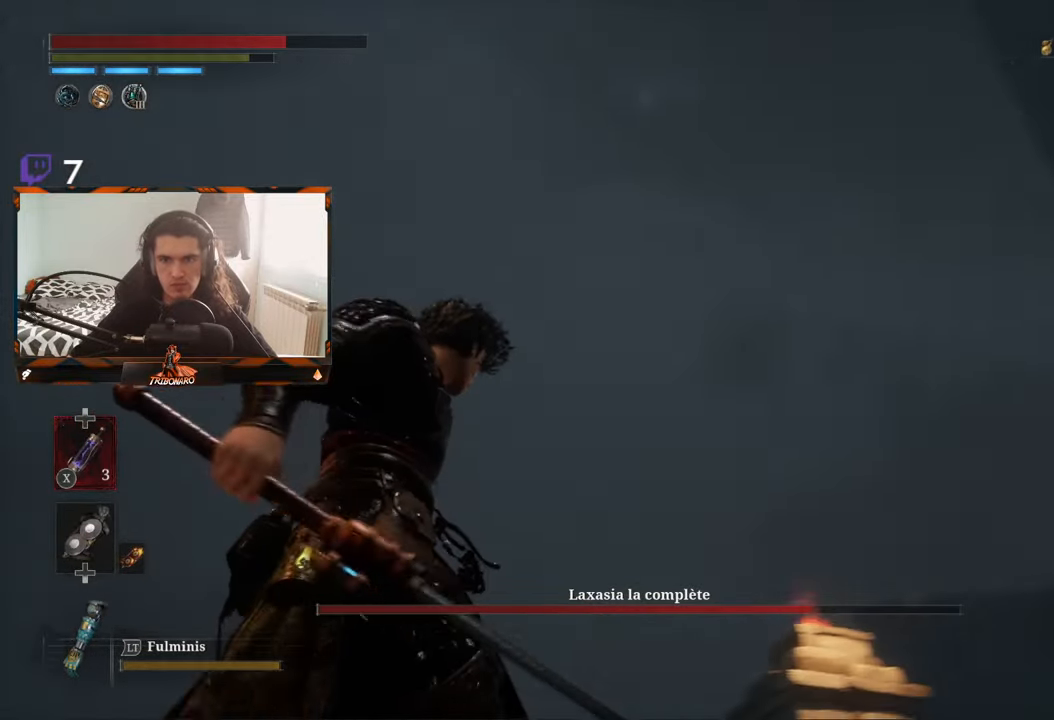
{"buttons": [], "left_stick": "left", "right_stick": "center", "events": []}
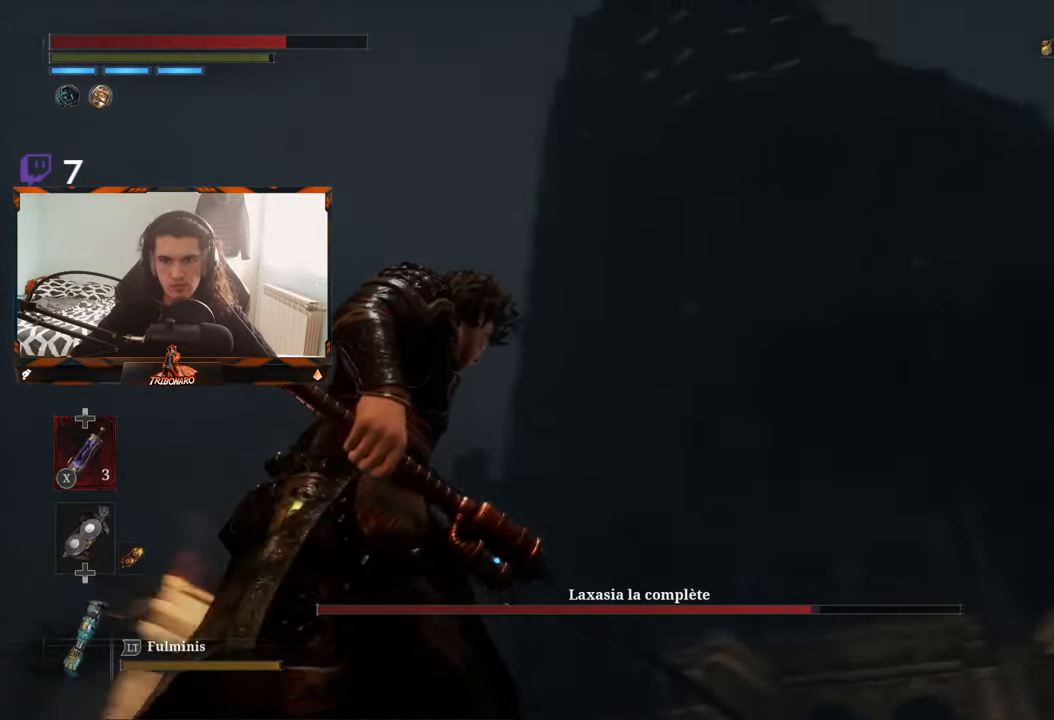
{"buttons": [], "left_stick": "left", "right_stick": "center", "events": []}